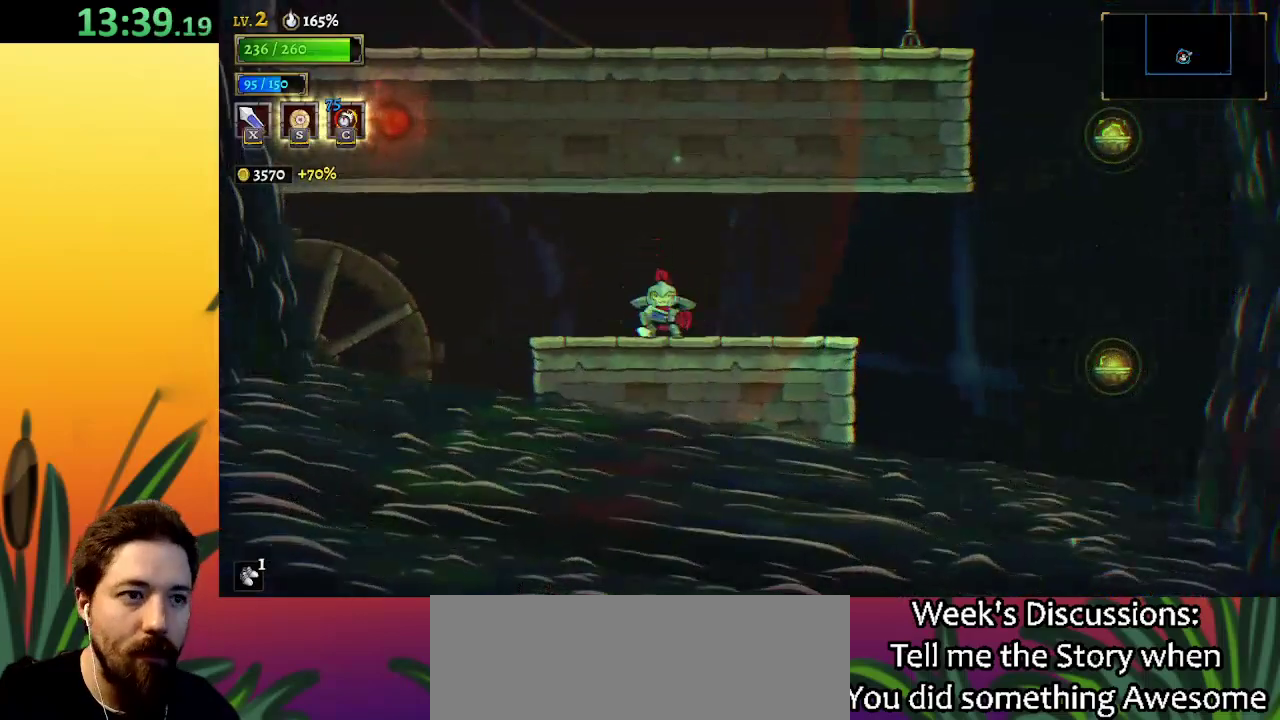
Gameplay with keyboard; each line is a JSON object with the keys held at the frame after it. "events" lists presses ("down") and releases ("up") of "a", "c", "d", "down", "left", "right", "s", "up", "x" and "z" between this image and that frame as [ms after this image, input, new state], when the widget could be followed in between. No other keys are recorded. Mouse input is not recorded.
{"keys": ["right"], "events": [[300, "d", "down"], [483, "d", "up"]]}
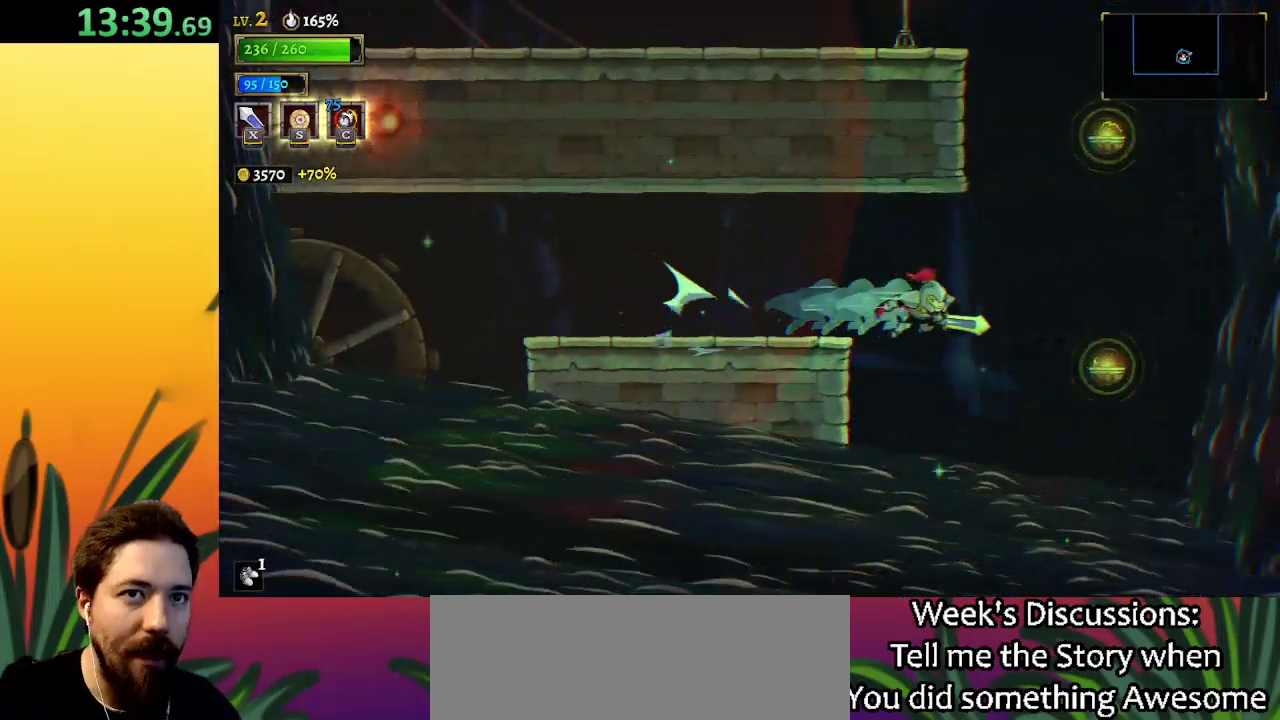
{"keys": [], "events": [[267, "down", "down"], [350, "right", "up"], [400, "down", "up"]]}
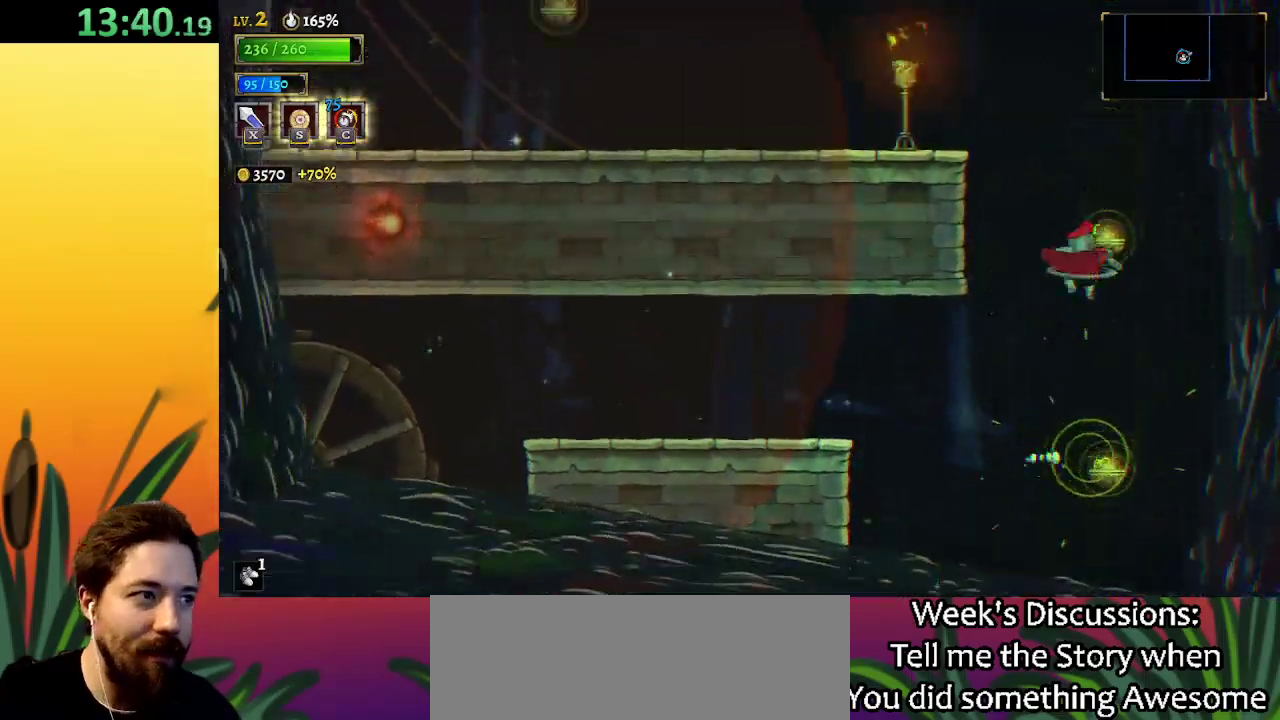
{"keys": ["left"], "events": [[83, "down", "down"], [83, "left", "down"], [283, "down", "up"]]}
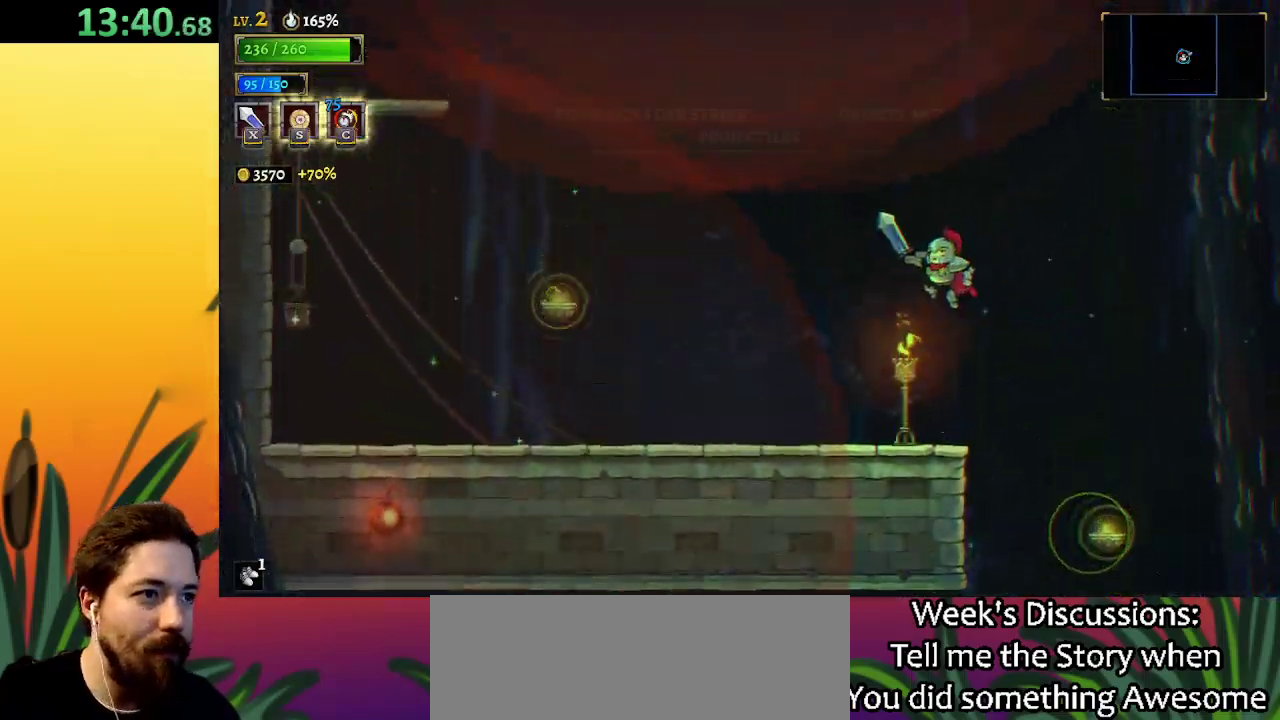
{"keys": ["x"], "events": [[100, "left", "up"], [433, "x", "down"]]}
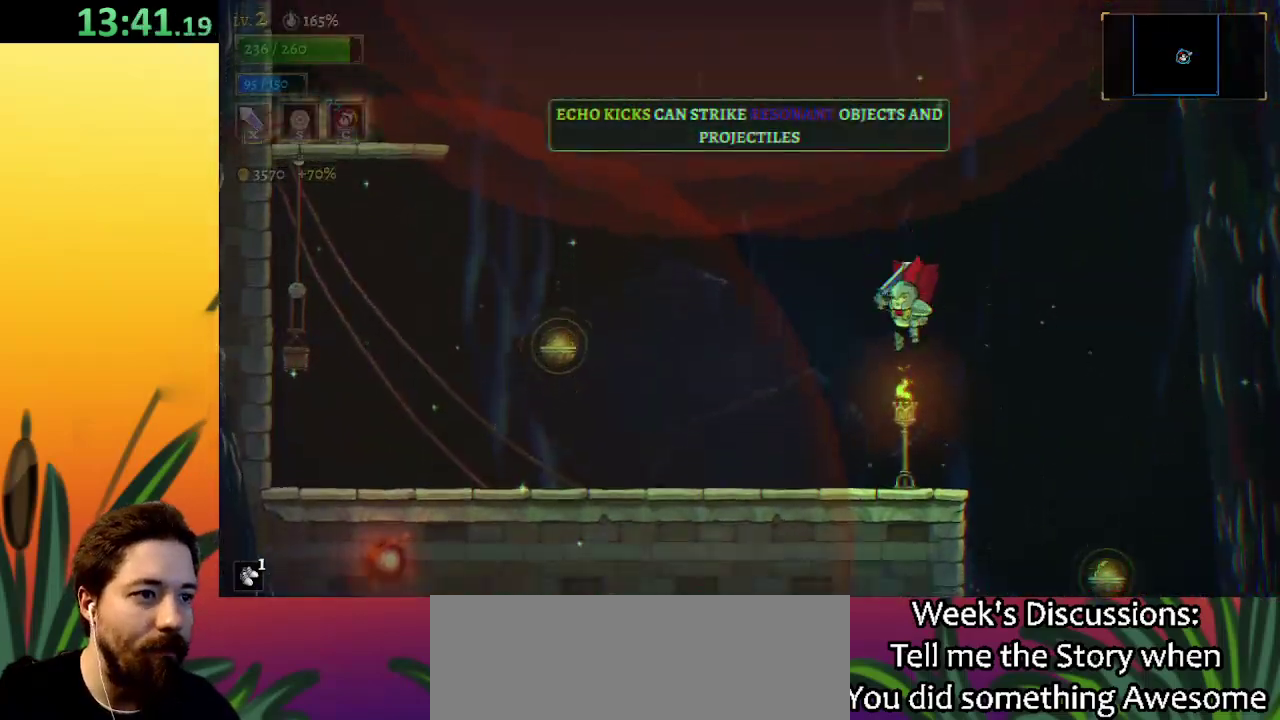
{"keys": [], "events": [[17, "x", "up"], [67, "right", "down"], [167, "right", "up"]]}
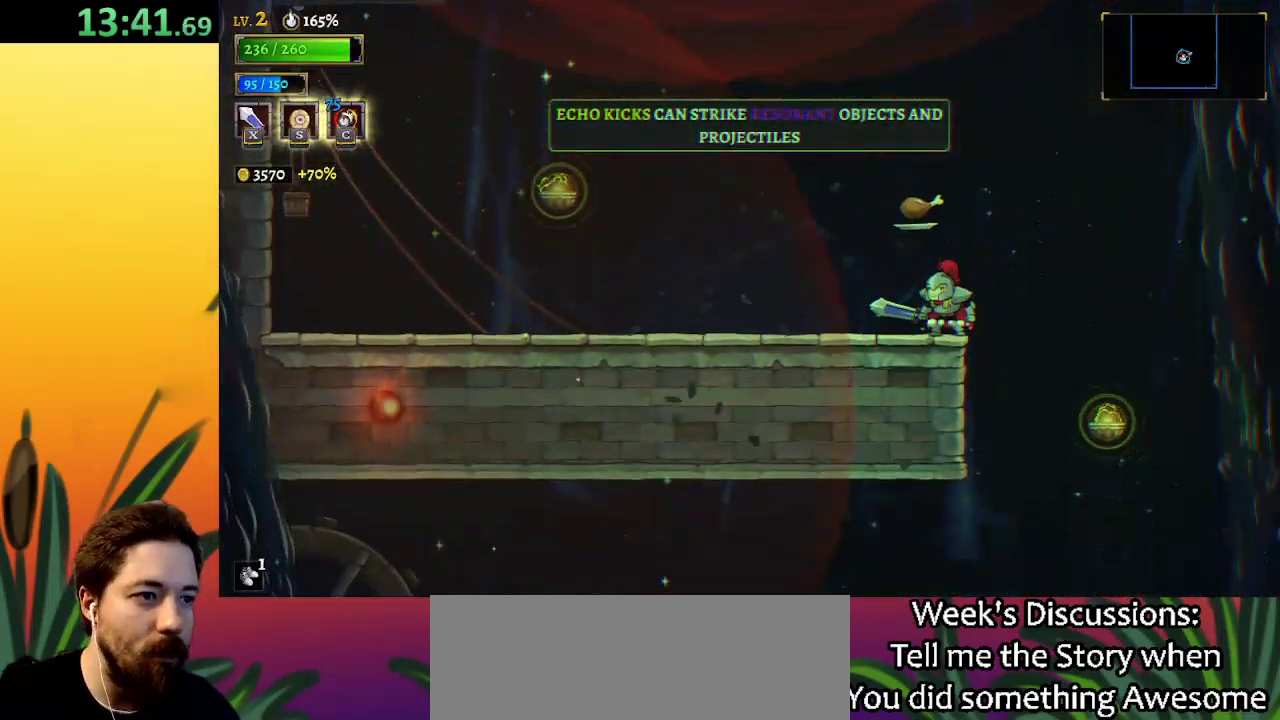
{"keys": ["a", "left"], "events": [[233, "left", "down"], [500, "a", "down"]]}
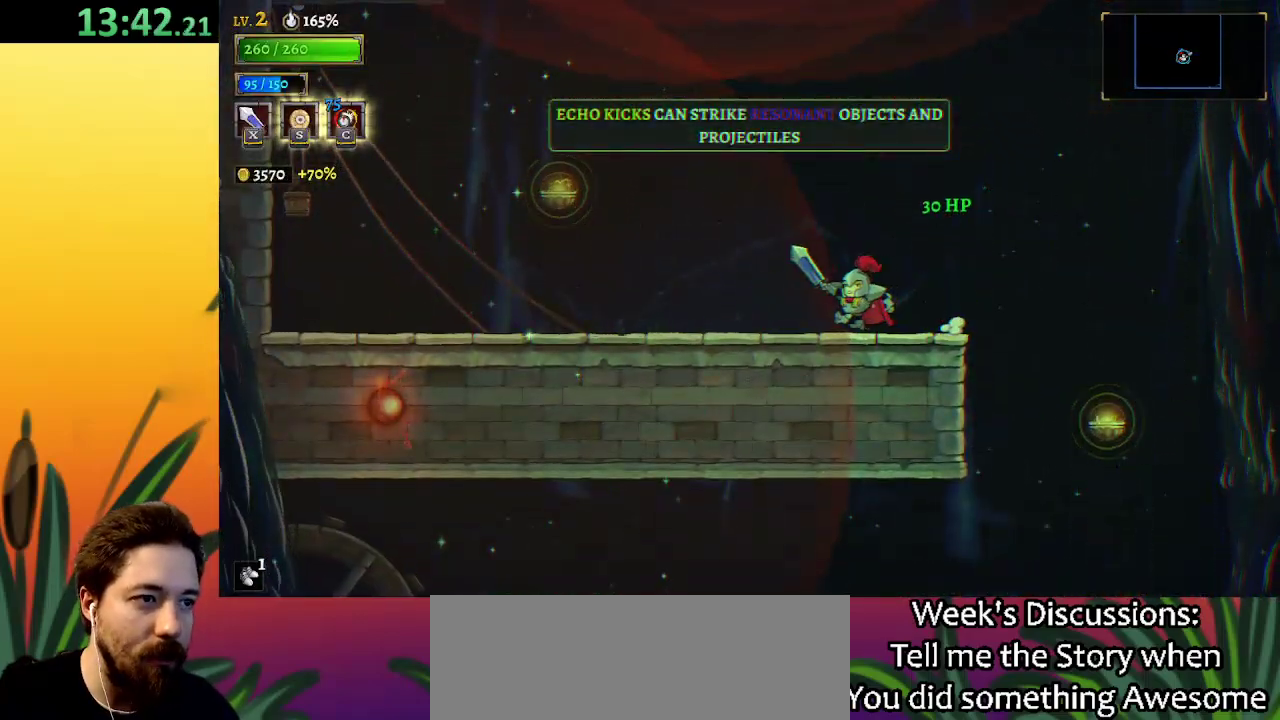
{"keys": ["left", "z"], "events": [[100, "a", "up"], [383, "z", "down"]]}
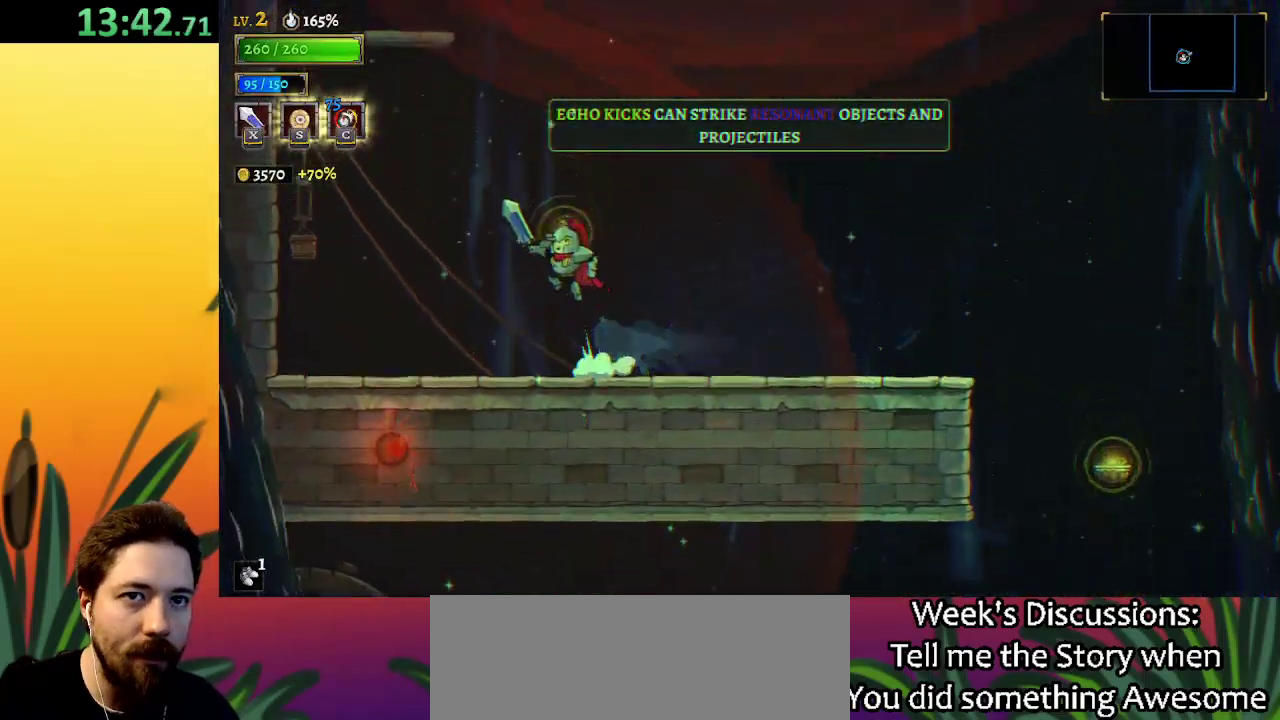
{"keys": ["left"], "events": [[33, "down", "down"], [83, "z", "up"], [217, "down", "up"]]}
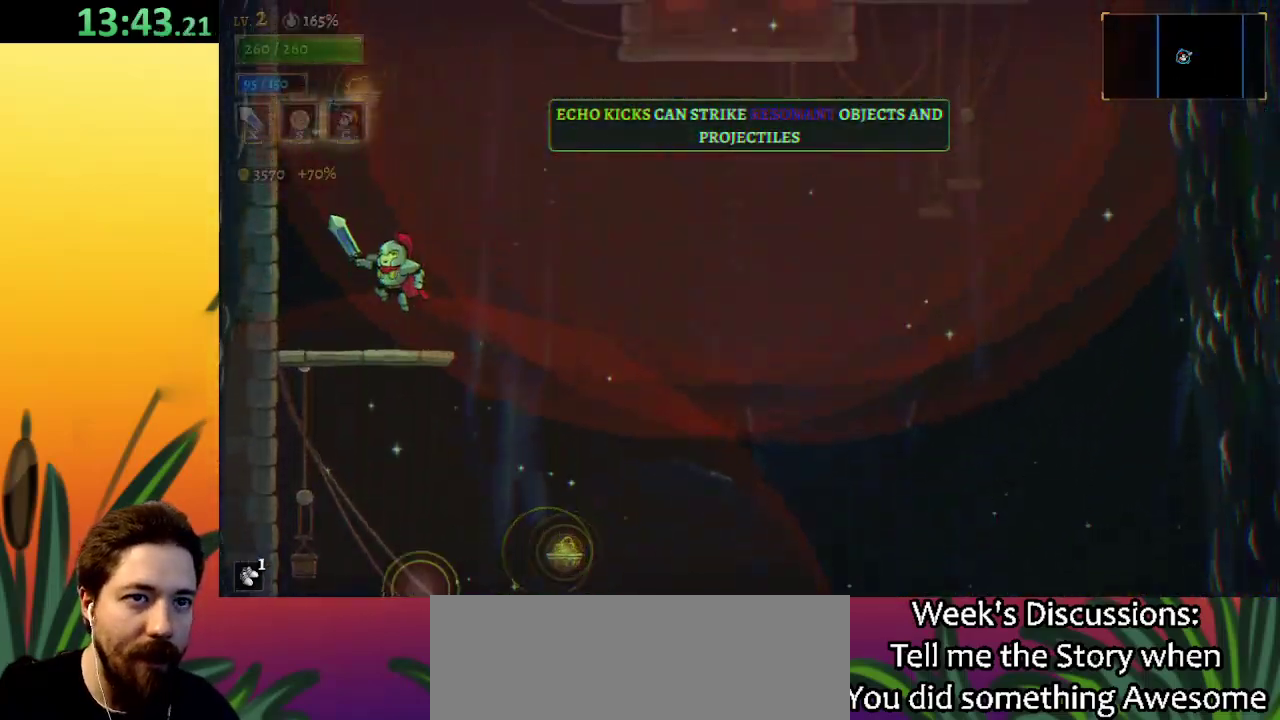
{"keys": [], "events": [[283, "left", "up"], [283, "right", "down"], [483, "right", "up"]]}
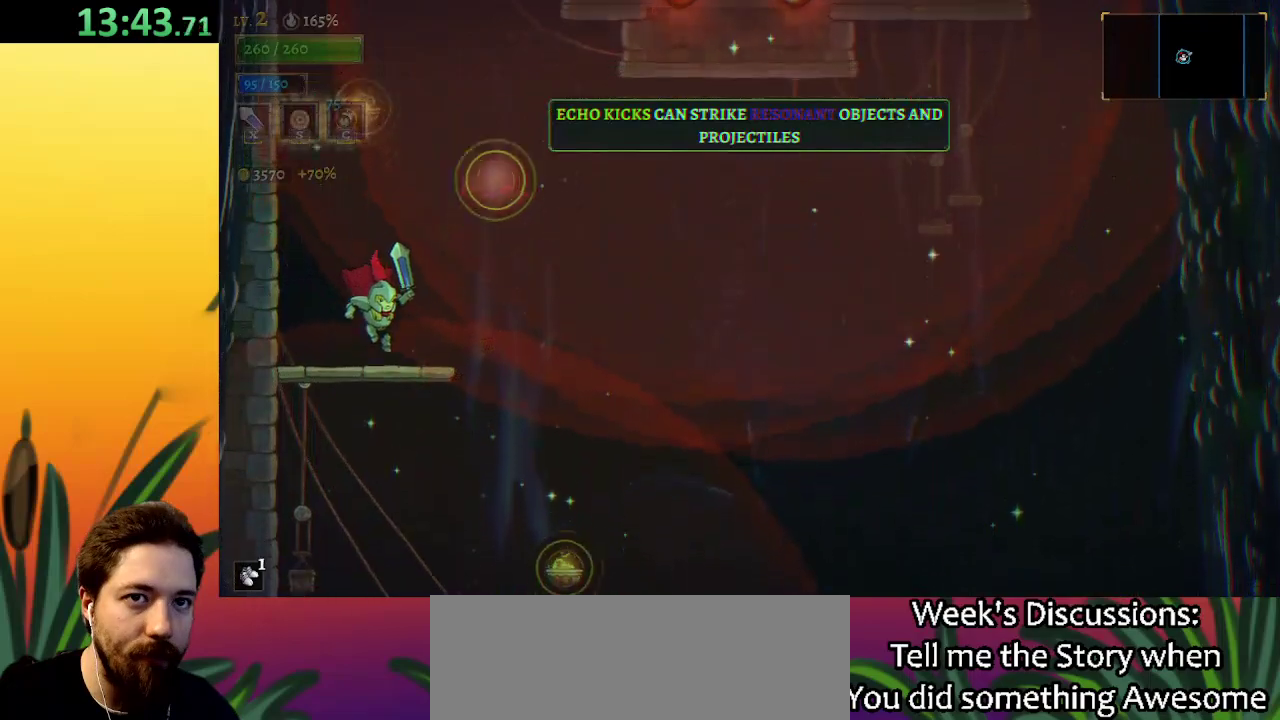
{"keys": ["z"], "events": [[117, "z", "down"]]}
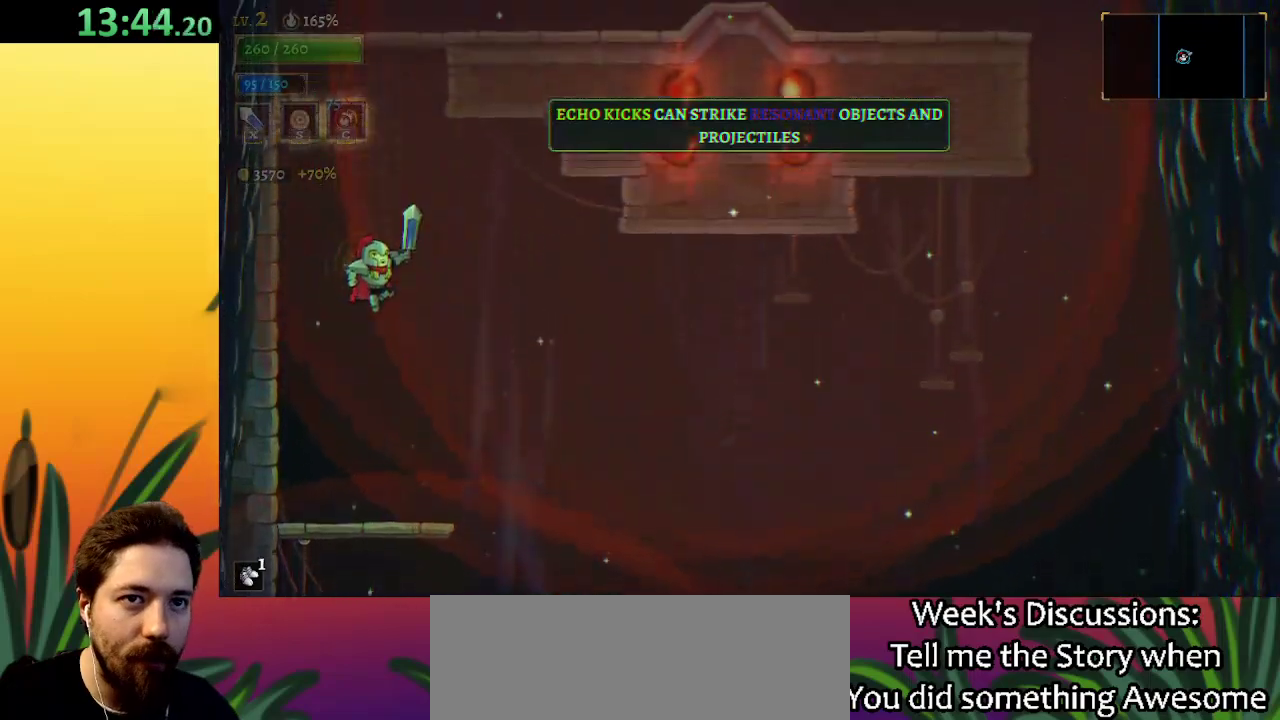
{"keys": [], "events": [[83, "down", "down"], [83, "z", "up"], [233, "down", "up"]]}
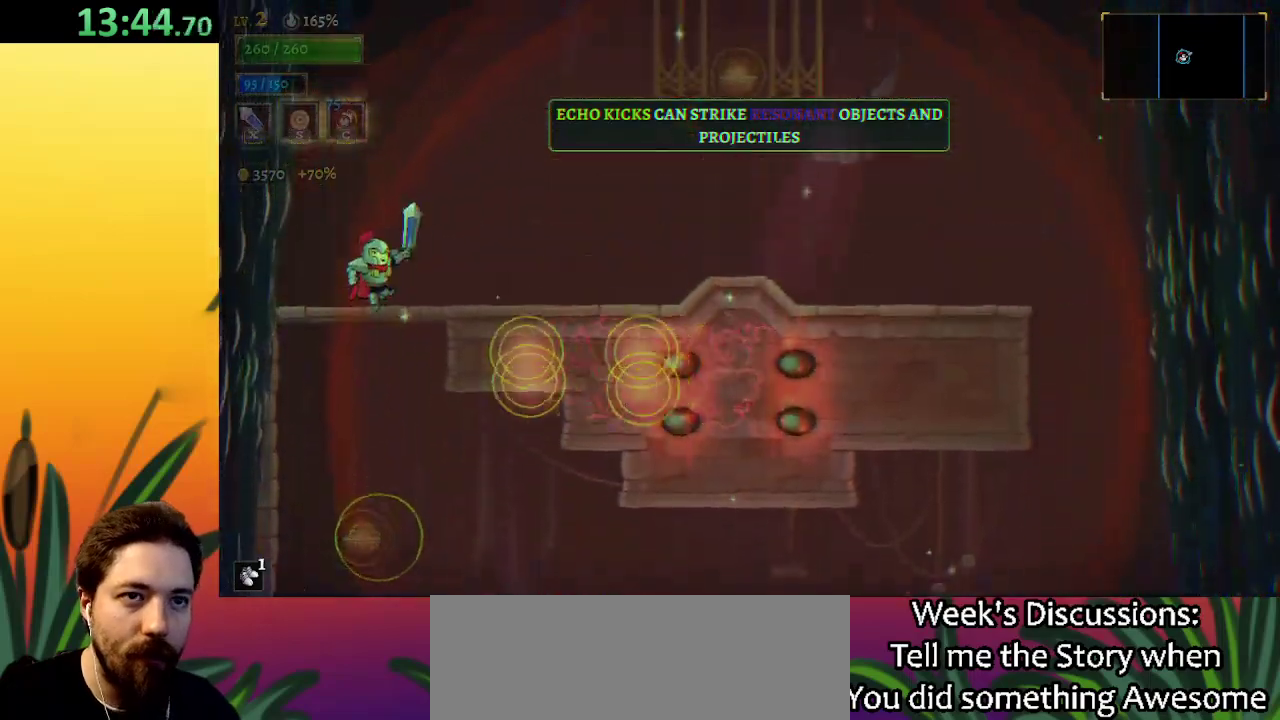
{"keys": ["right"], "events": [[100, "down", "down"], [250, "d", "down"], [250, "down", "up"], [250, "right", "down"], [483, "d", "up"]]}
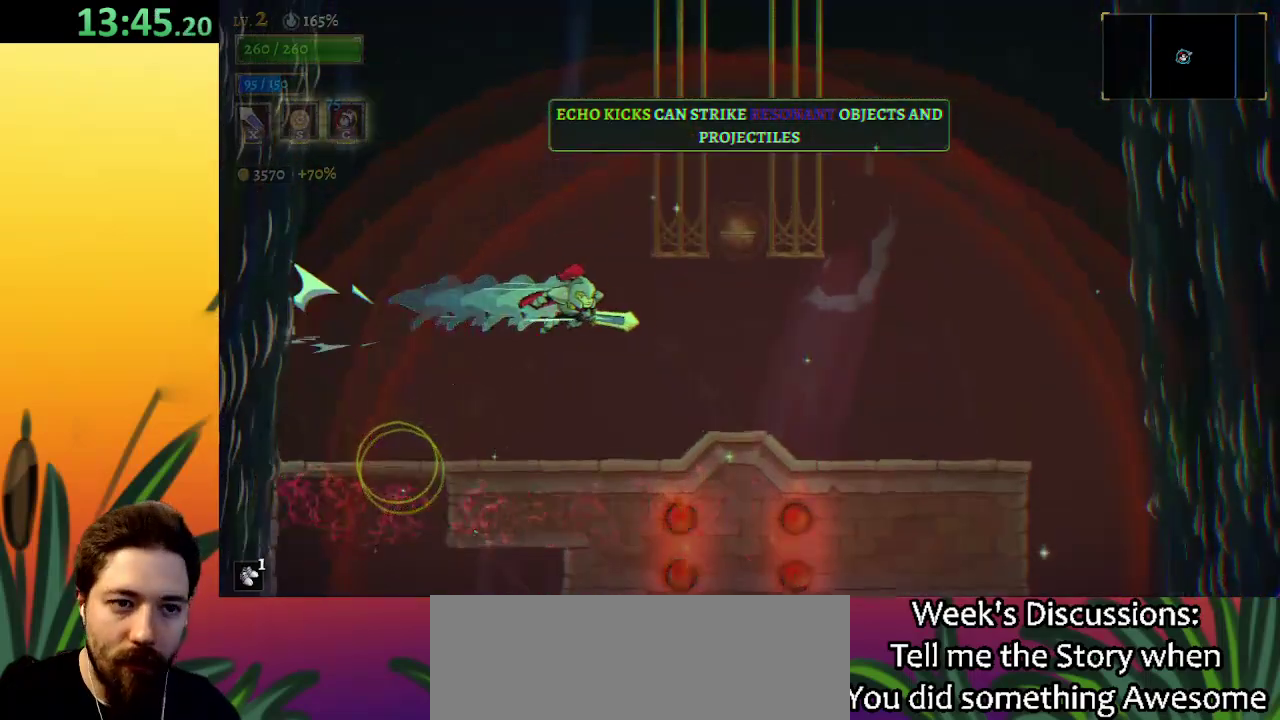
{"keys": [], "events": [[450, "right", "up"]]}
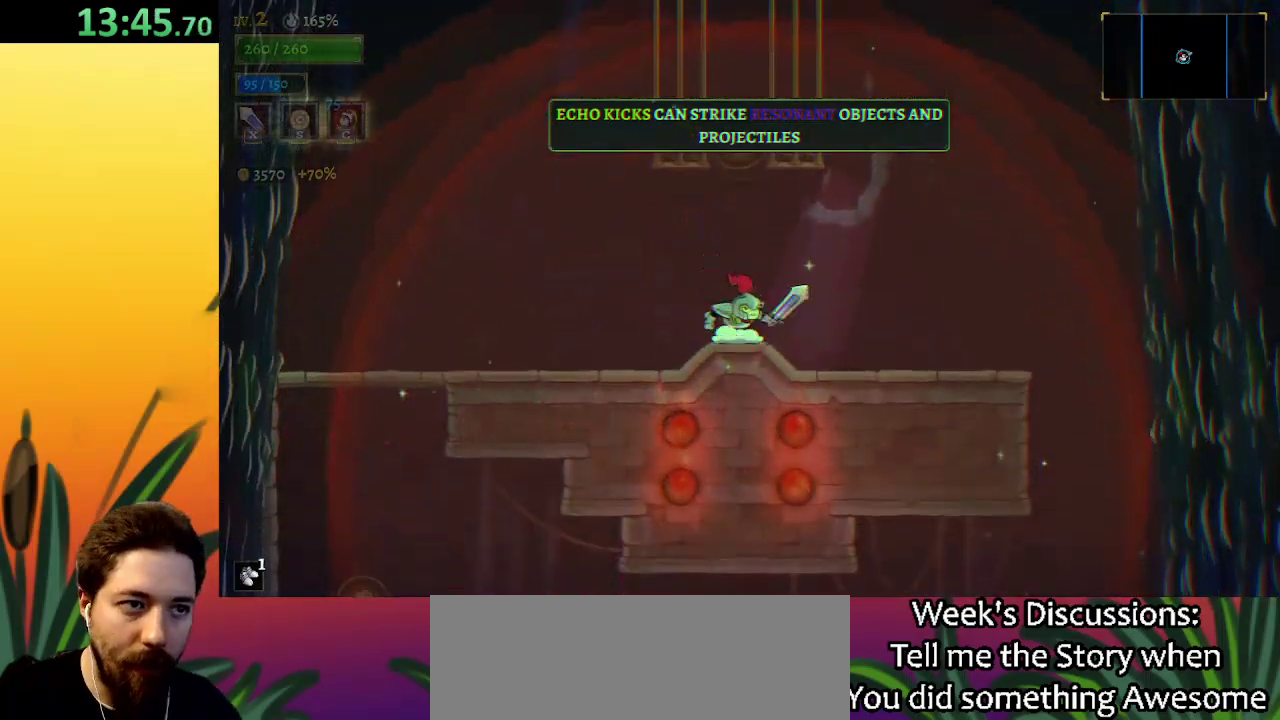
{"keys": [], "events": [[83, "z", "down"], [367, "down", "down"], [417, "z", "up"], [500, "down", "up"]]}
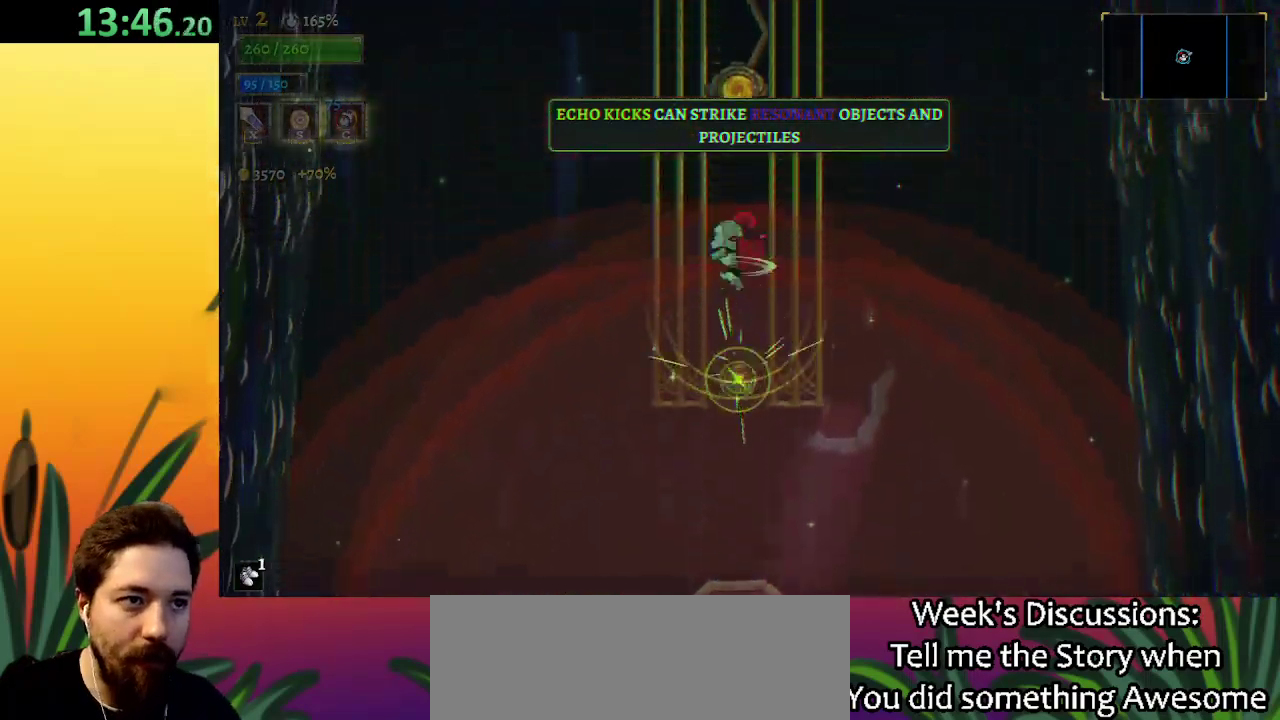
{"keys": [], "events": [[233, "up", "down"], [383, "up", "up"]]}
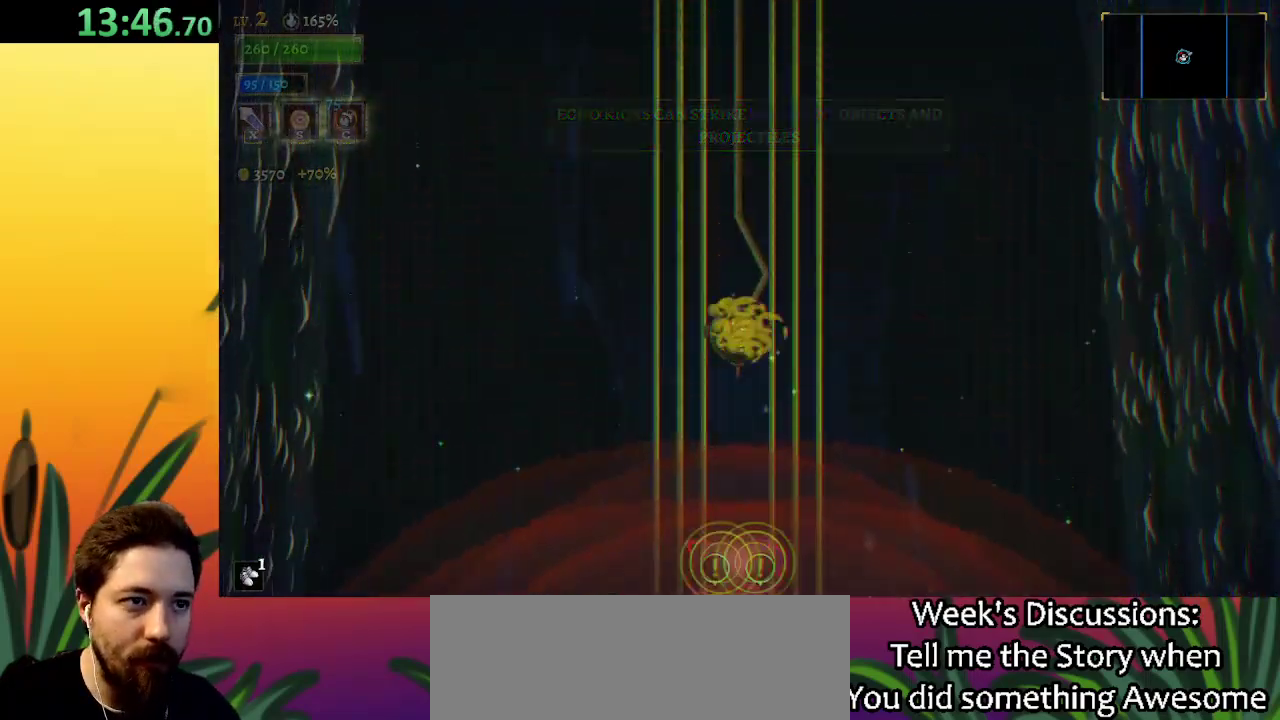
{"keys": [], "events": []}
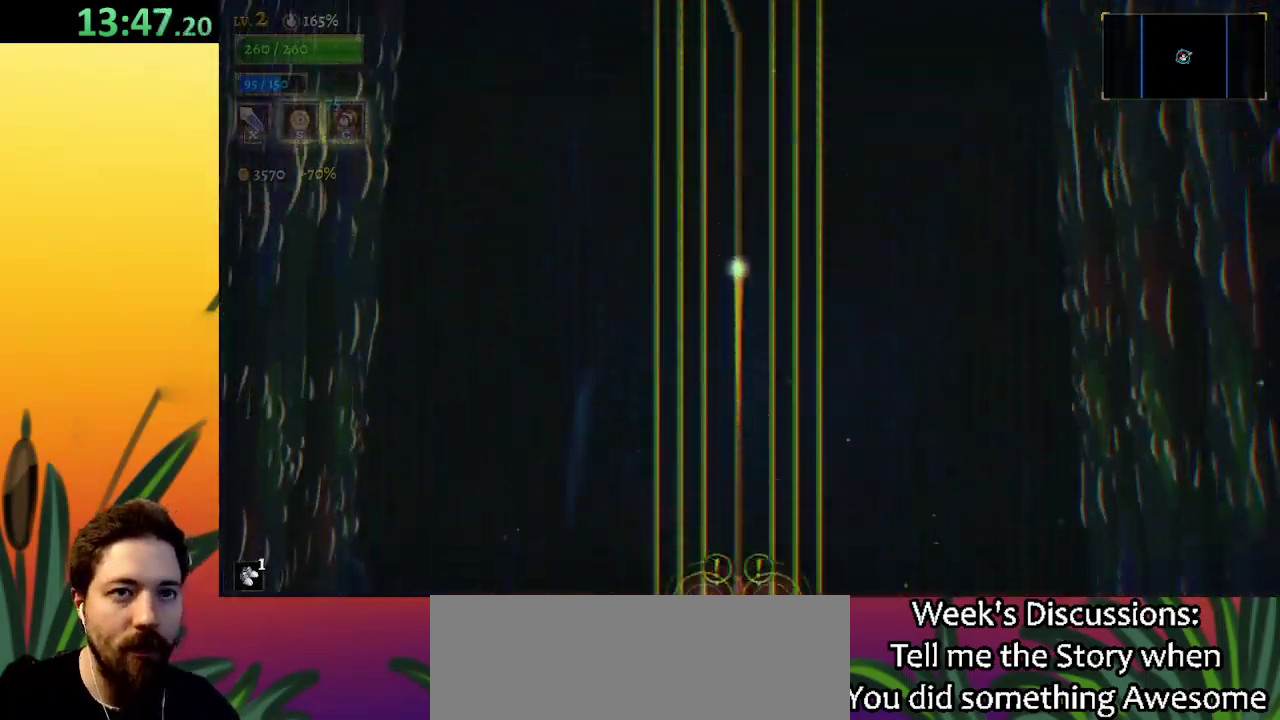
{"keys": [], "events": []}
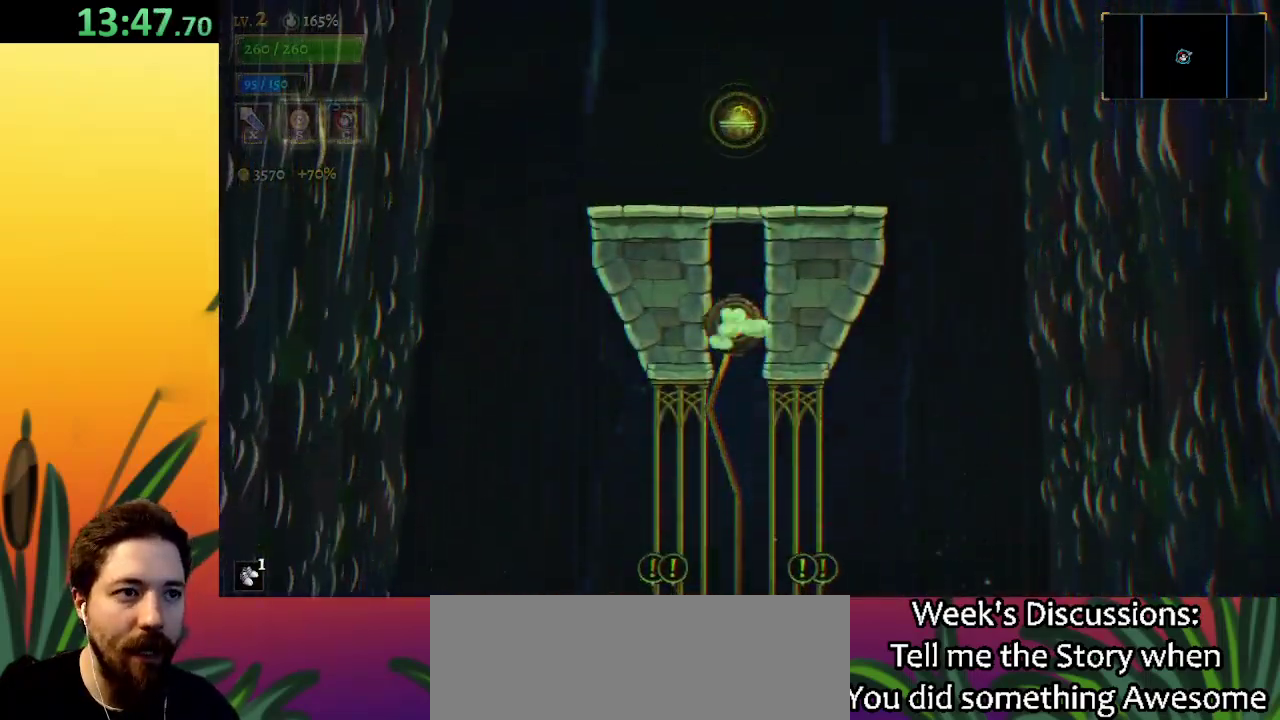
{"keys": ["down"], "events": [[233, "down", "down"]]}
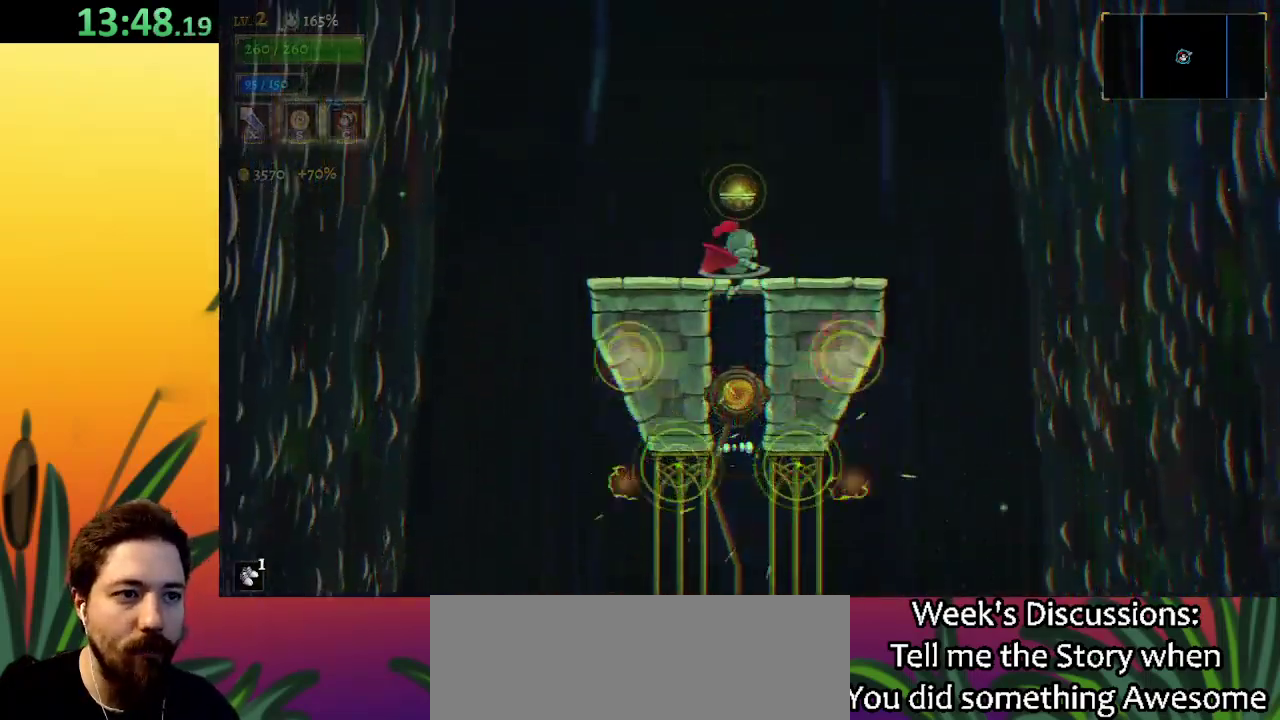
{"keys": [], "events": [[33, "down", "up"], [167, "down", "down"], [417, "down", "up"]]}
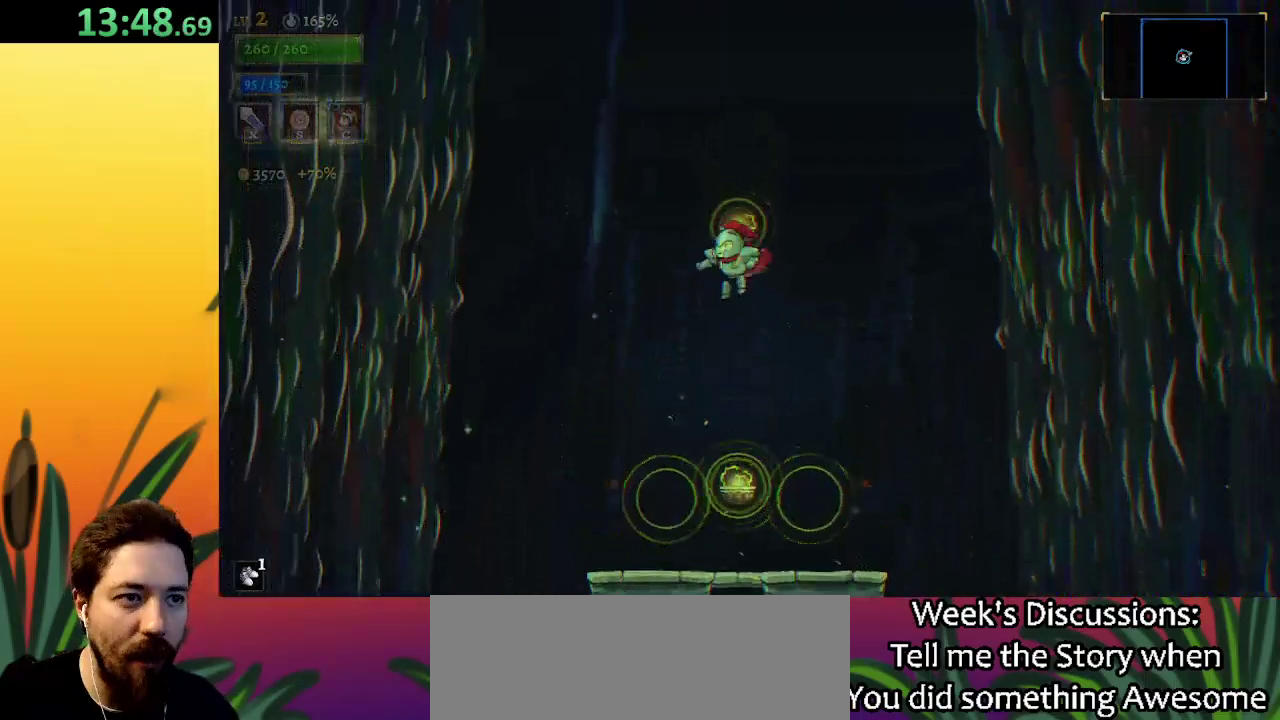
{"keys": [], "events": [[117, "down", "down"], [333, "down", "up"]]}
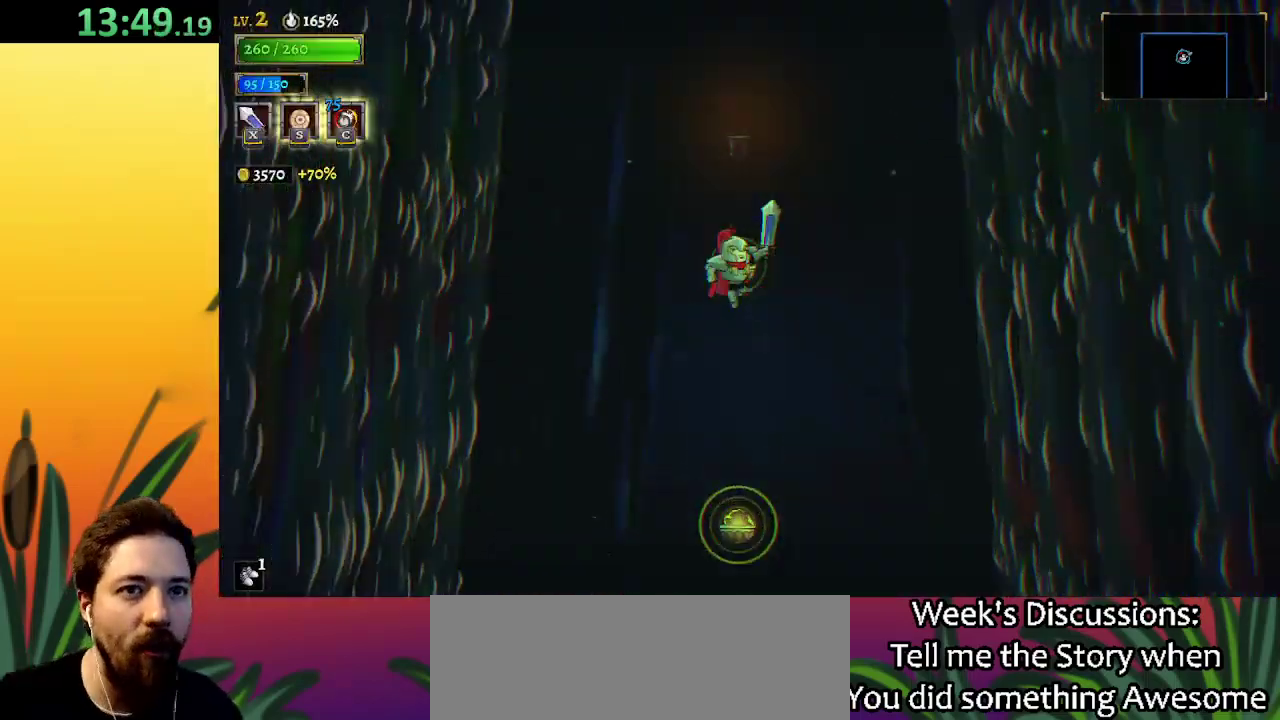
{"keys": [], "events": [[33, "down", "down"], [200, "down", "up"]]}
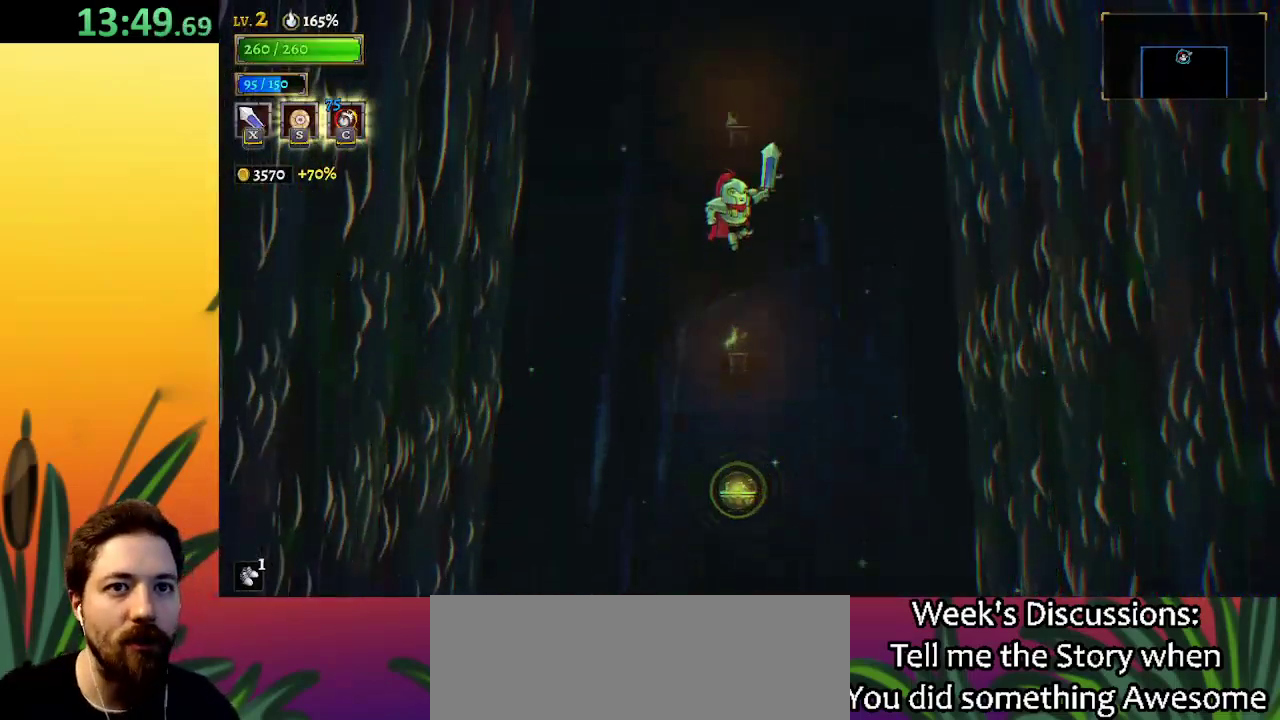
{"keys": [], "events": []}
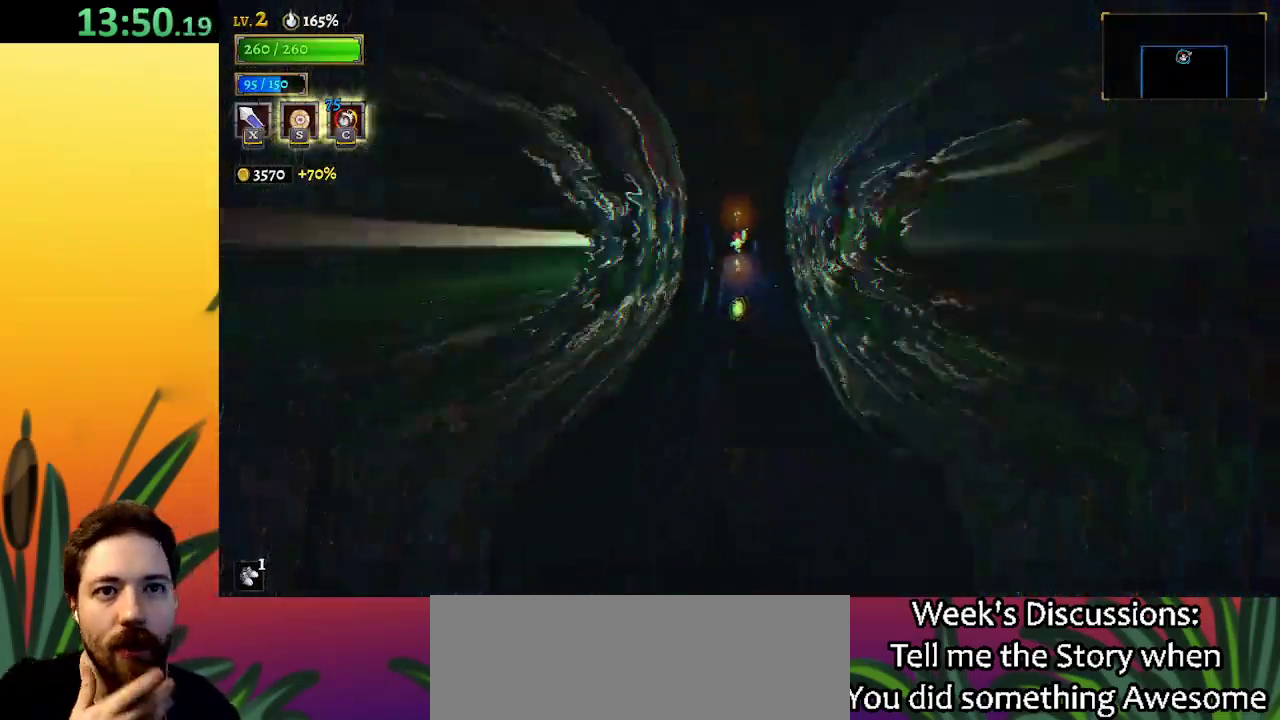
{"keys": [], "events": []}
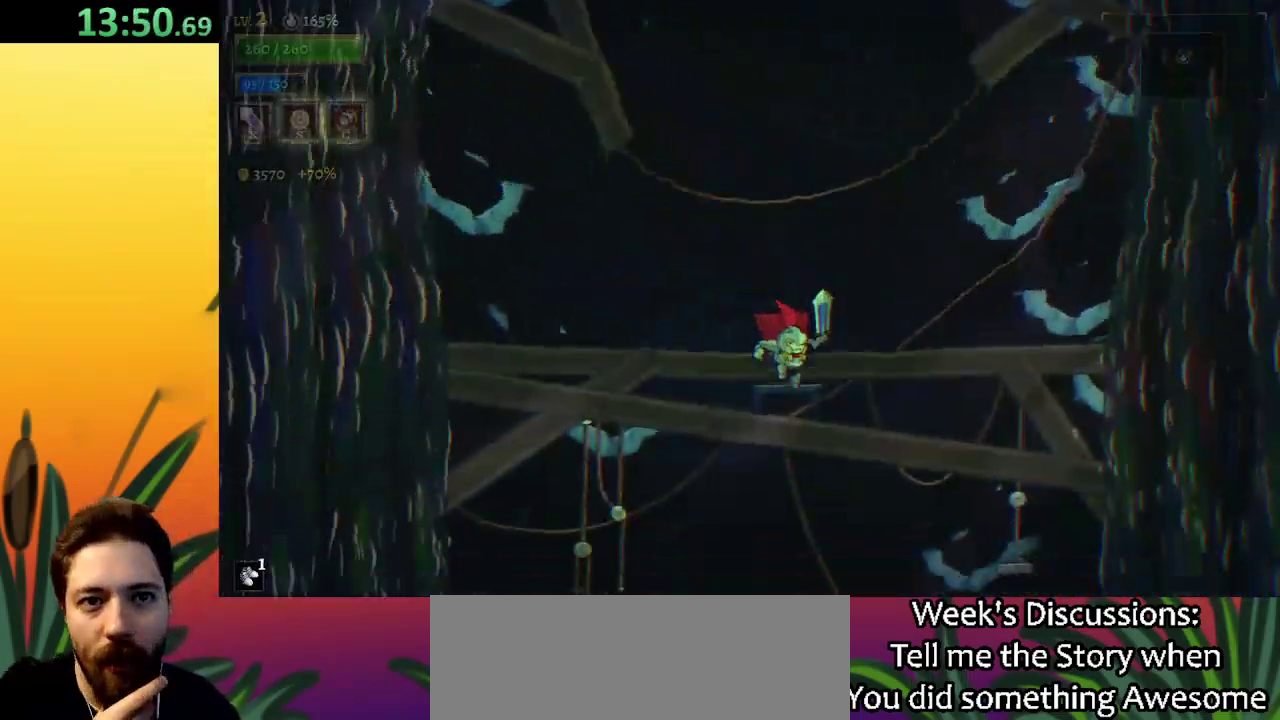
{"keys": [], "events": [[283, "left", "down"], [317, "left", "up"]]}
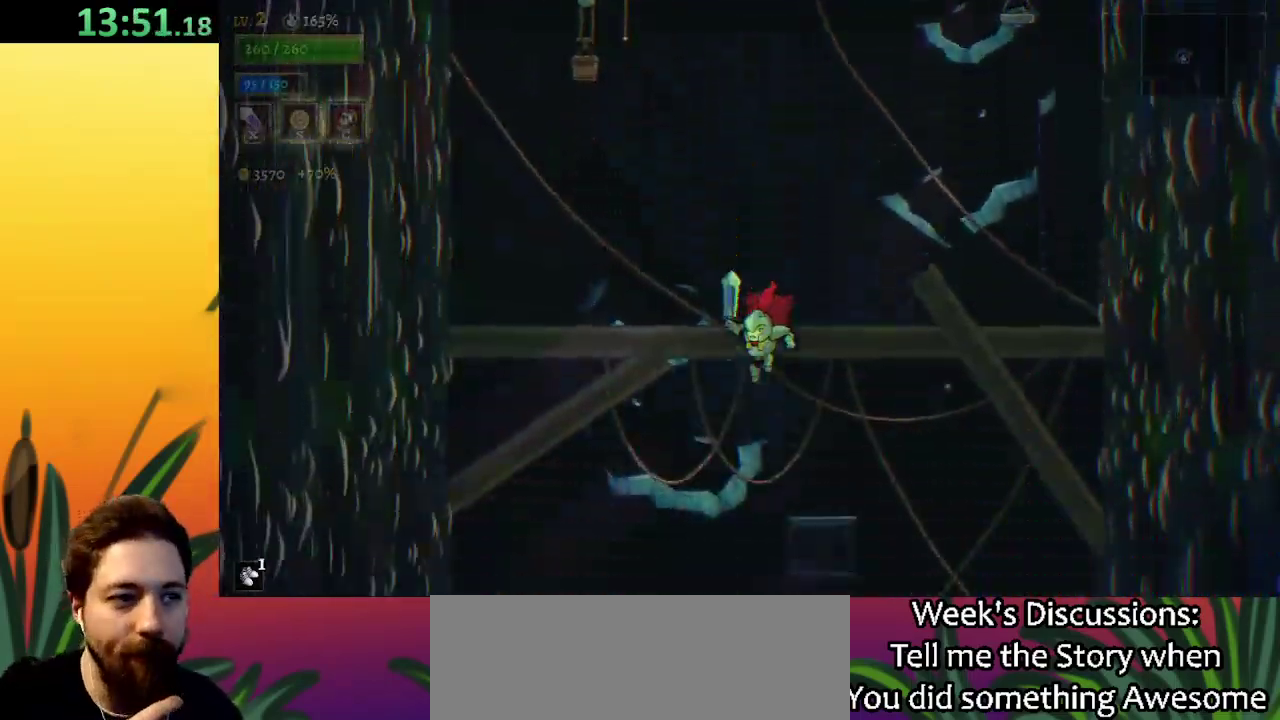
{"keys": [], "events": []}
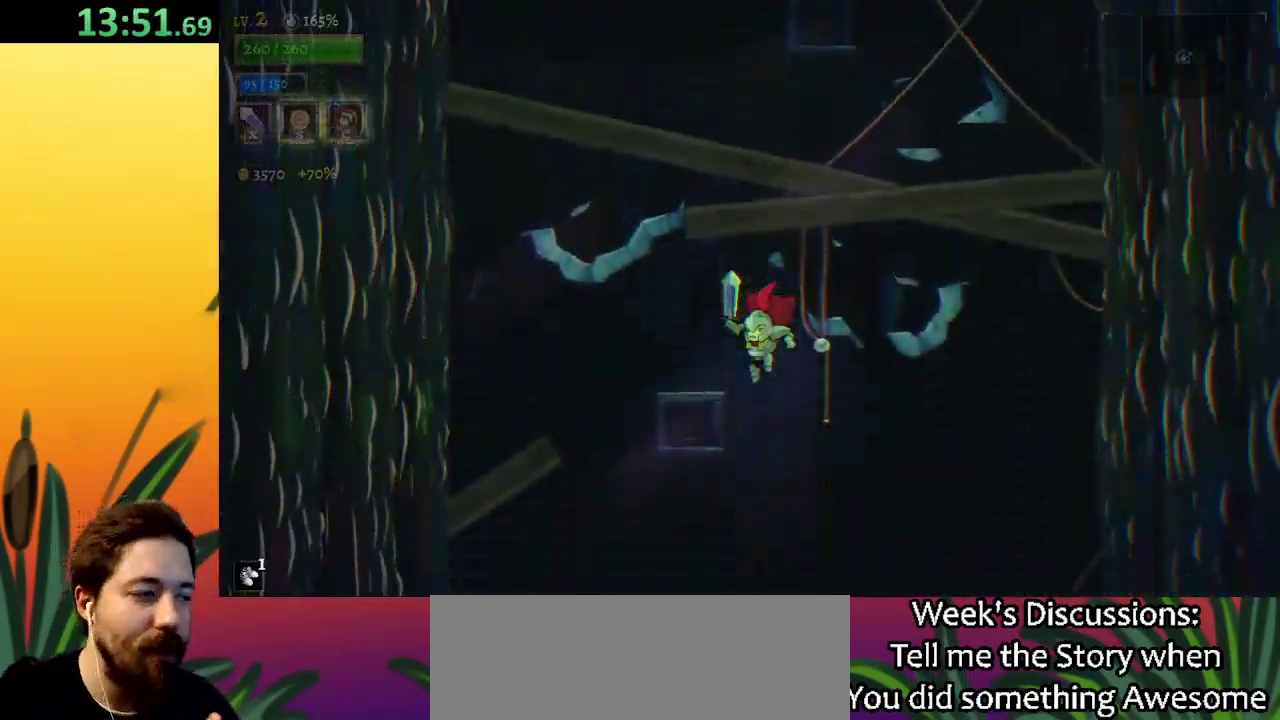
{"keys": [], "events": []}
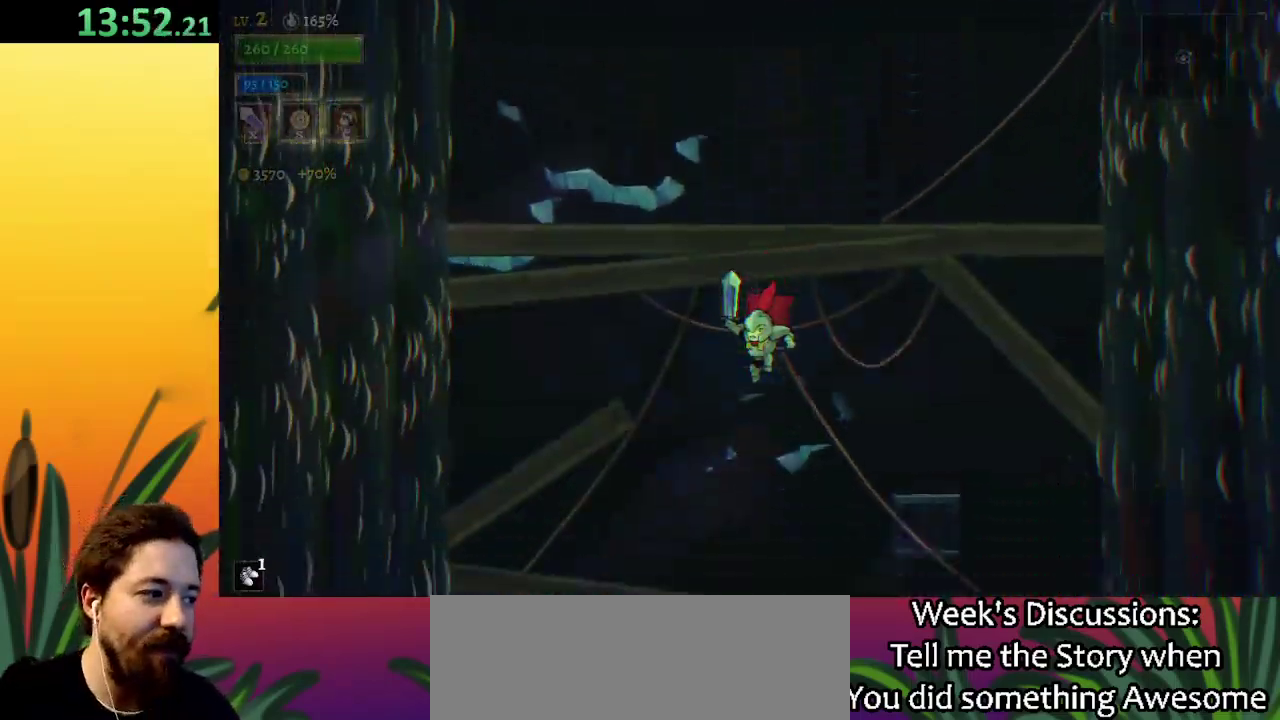
{"keys": [], "events": []}
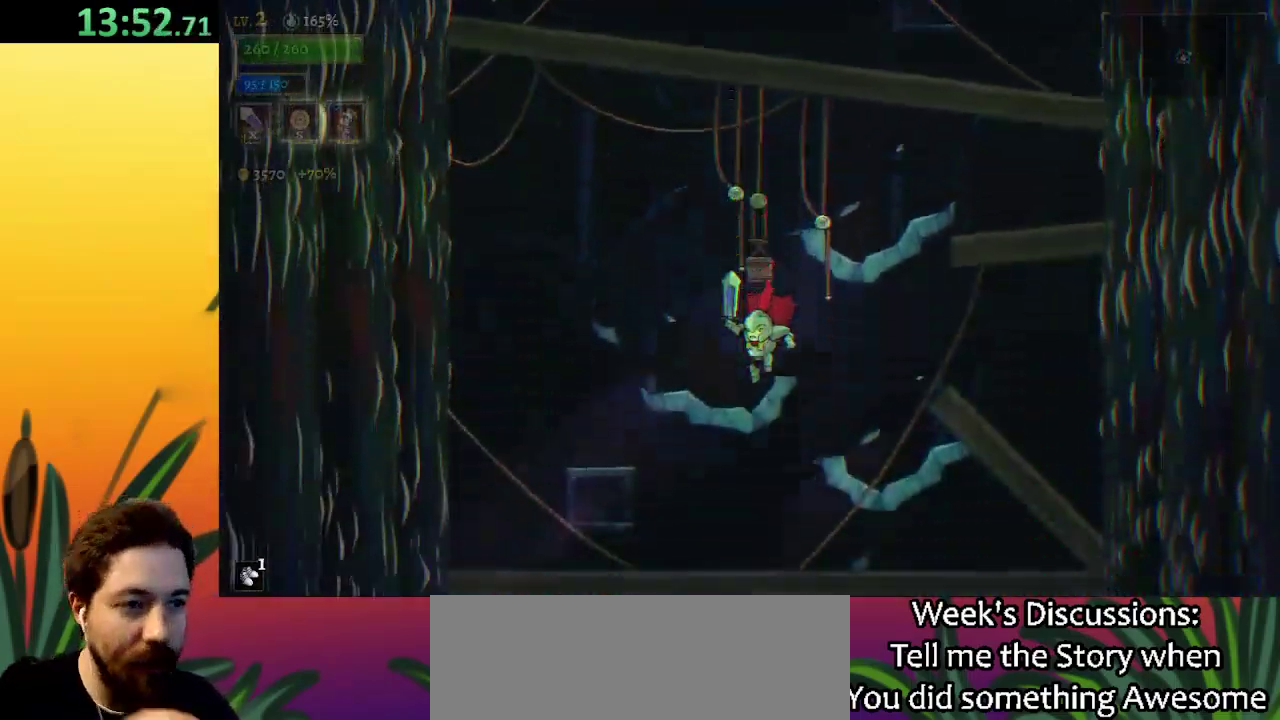
{"keys": [], "events": []}
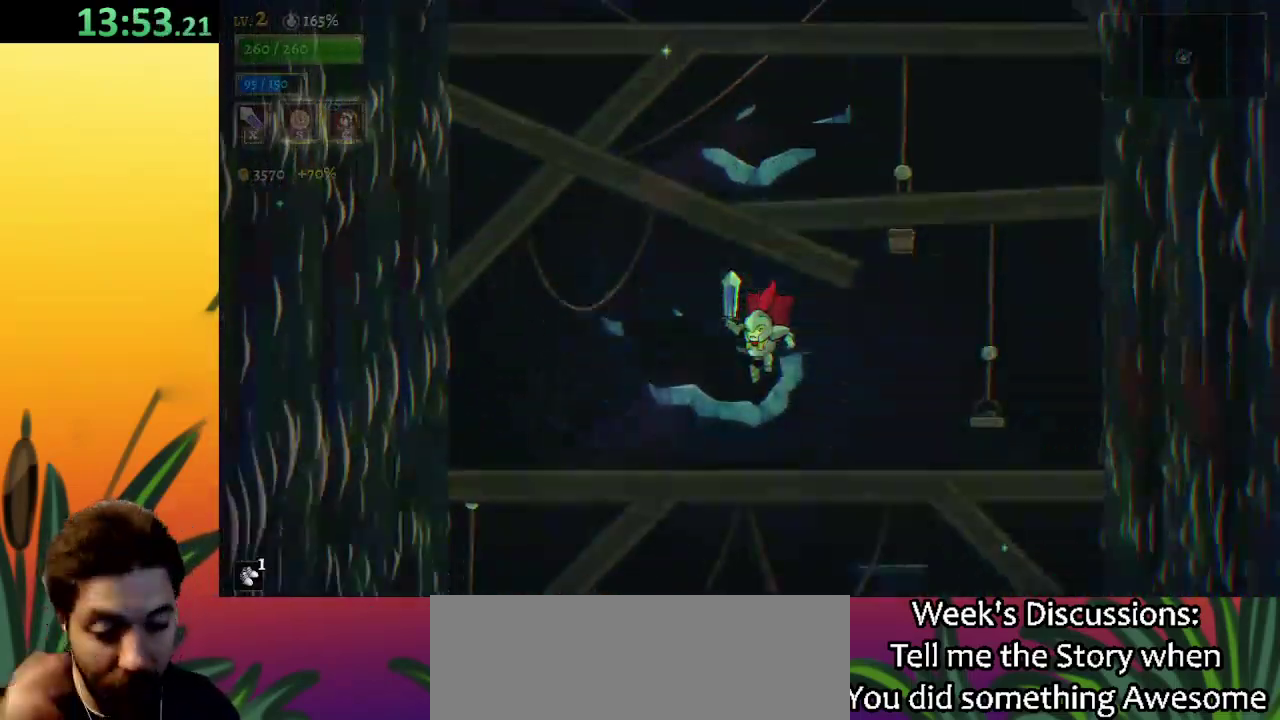
{"keys": [], "events": []}
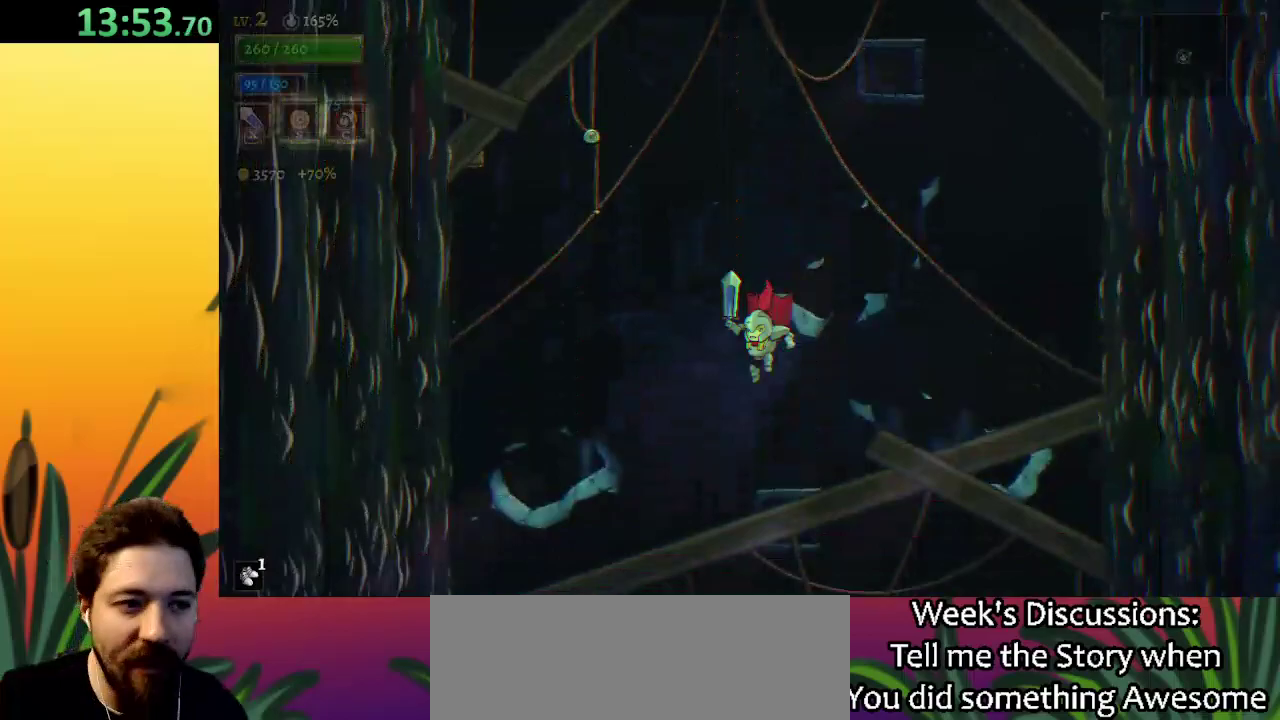
{"keys": [], "events": [[183, "left", "down"], [283, "left", "up"]]}